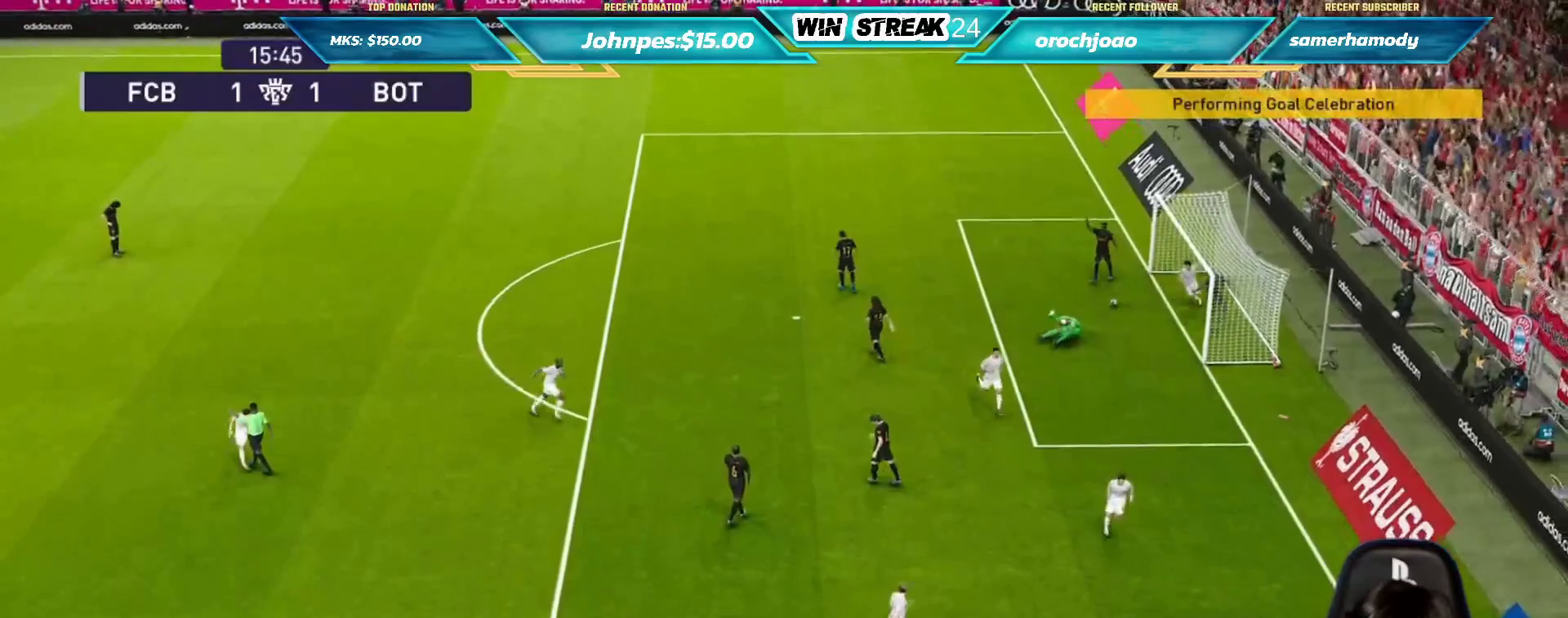
Gameplay with a controller (PlayStation layout); each line is a JSON object with the inputs held at the frame after it. "events" lists button and stick changes between this image and that frame as [ms after this image, input, new state], when the widget could be followed in between.
{"buttons": ["START"], "left_stick": "center", "right_stick": "center"}
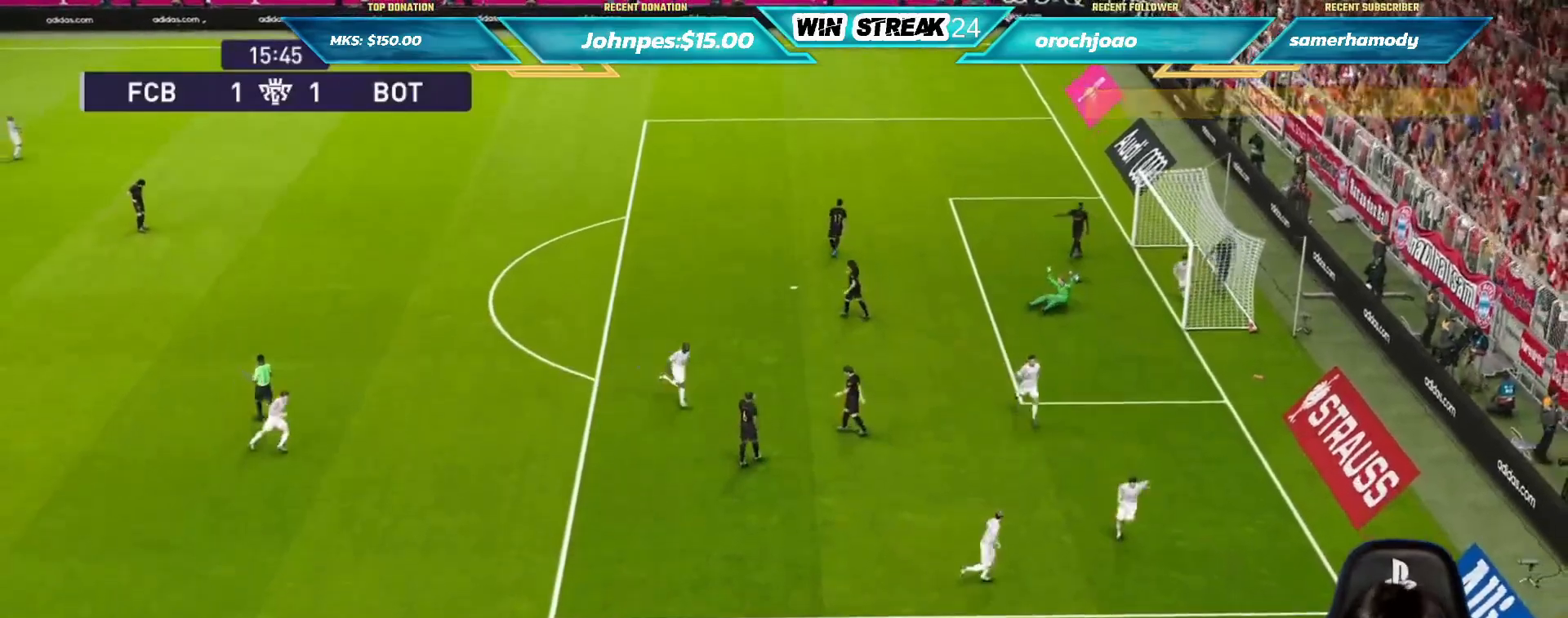
{"buttons": ["START"], "left_stick": "center", "right_stick": "center", "events": [[83, "START", "up"], [183, "START", "down"], [350, "START", "up"], [450, "START", "down"]]}
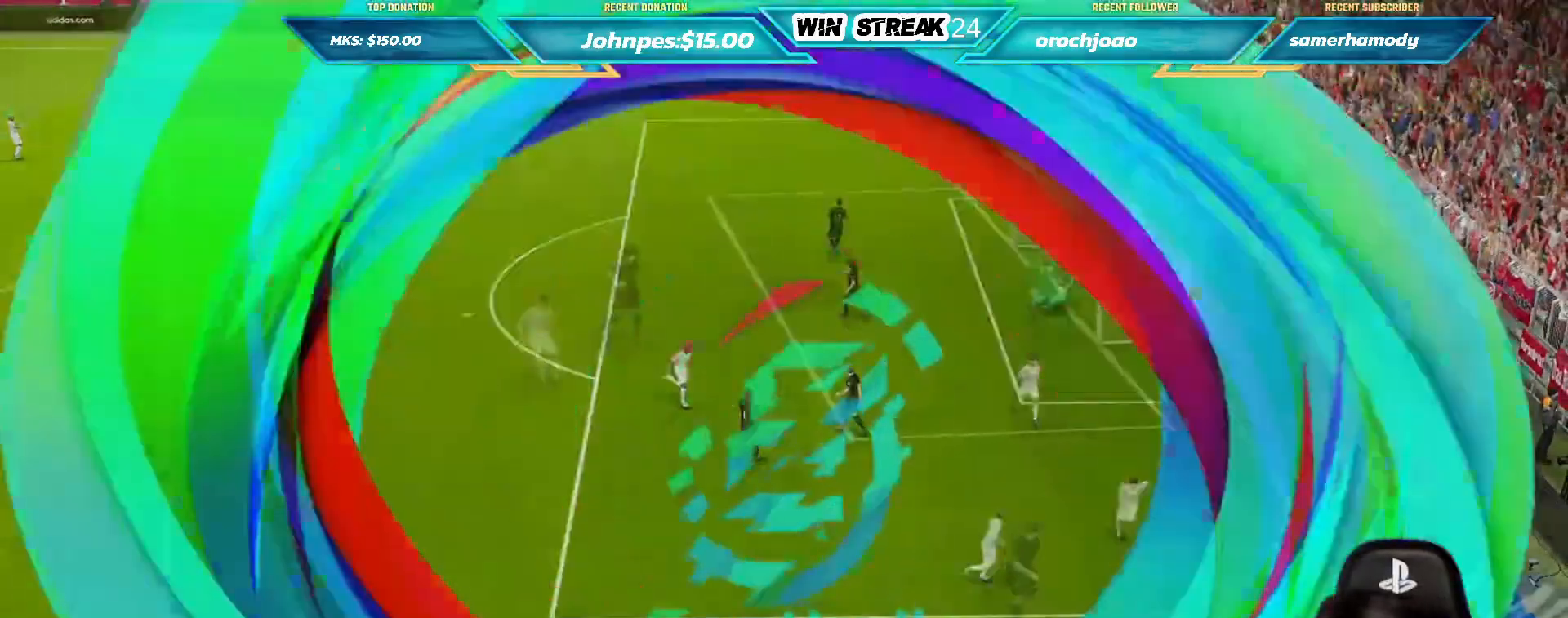
{"buttons": ["START"], "left_stick": "center", "right_stick": "center", "events": [[117, "START", "up"], [417, "START", "down"]]}
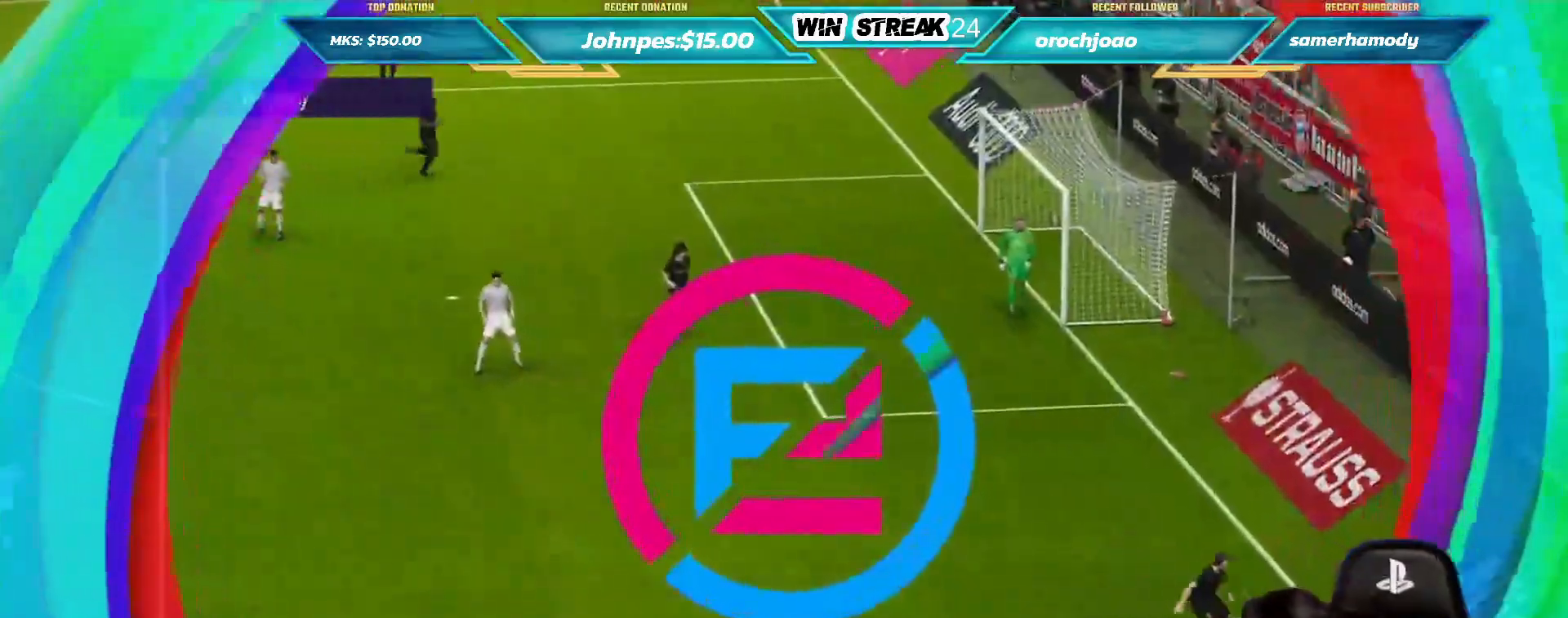
{"buttons": ["START"], "left_stick": "center", "right_stick": "center", "events": [[67, "START", "up"], [167, "START", "down"], [317, "START", "up"], [383, "START", "down"]]}
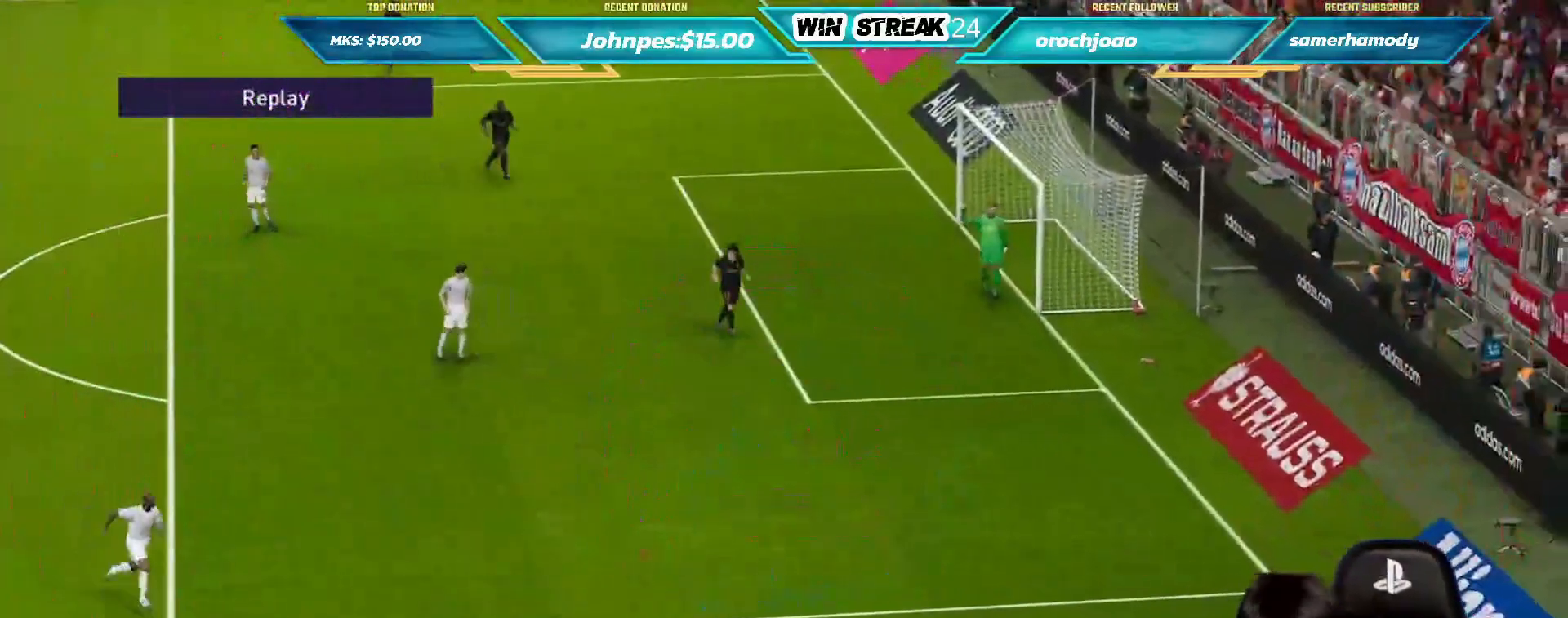
{"buttons": [], "left_stick": "center", "right_stick": "center", "events": [[33, "START", "up"], [167, "START", "down"], [250, "START", "up"]]}
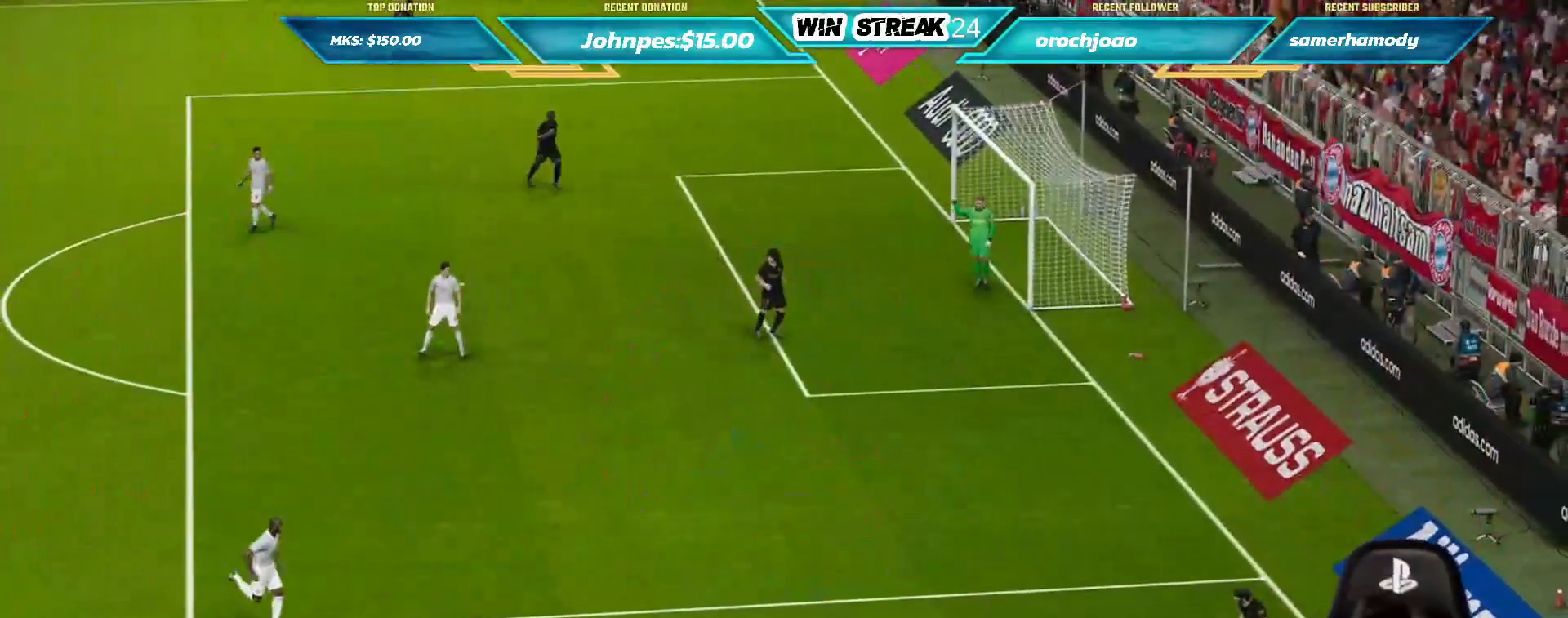
{"buttons": [], "left_stick": "center", "right_stick": "center", "events": []}
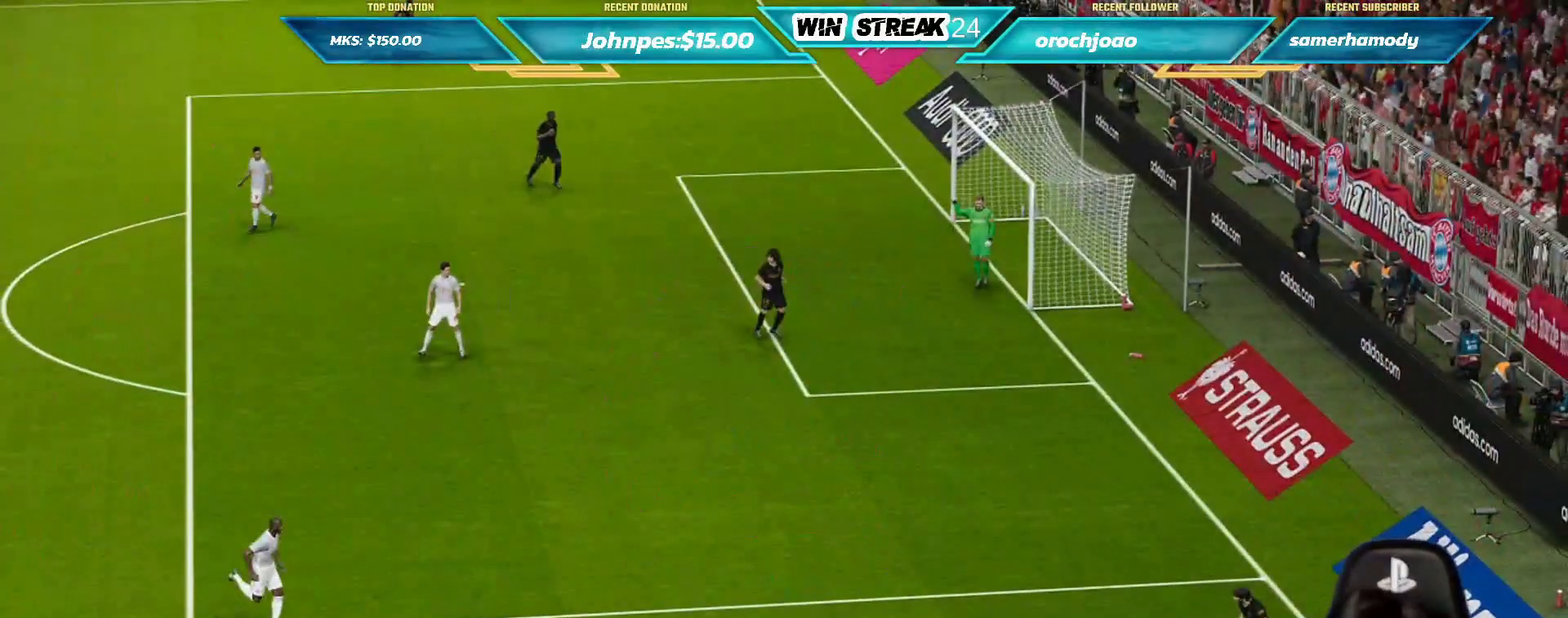
{"buttons": [], "left_stick": "center", "right_stick": "center", "events": []}
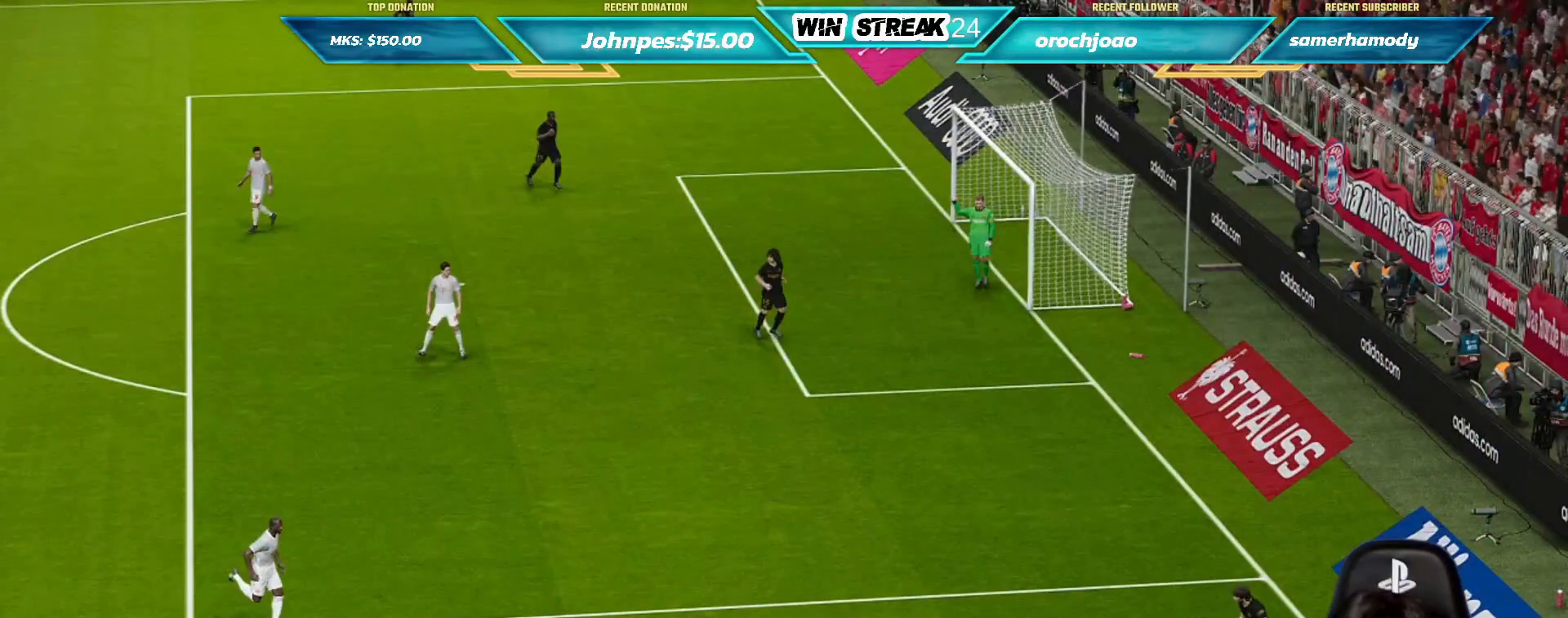
{"buttons": ["DPAD_UP"], "left_stick": "center", "right_stick": "center", "events": [[500, "DPAD_UP", "down"]]}
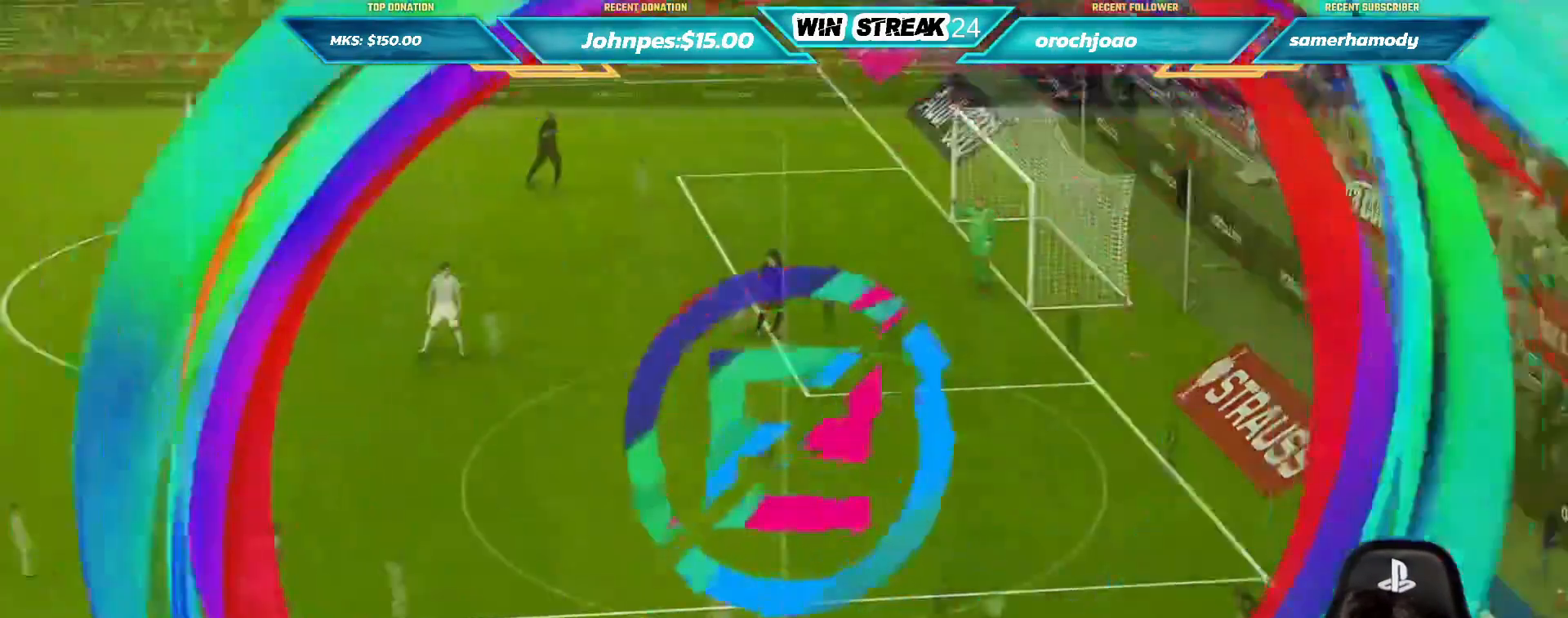
{"buttons": [], "left_stick": "center", "right_stick": "center", "events": [[150, "DPAD_UP", "up"], [200, "DPAD_UP", "down"], [283, "DPAD_UP", "up"], [367, "DPAD_UP", "down"], [467, "DPAD_UP", "up"]]}
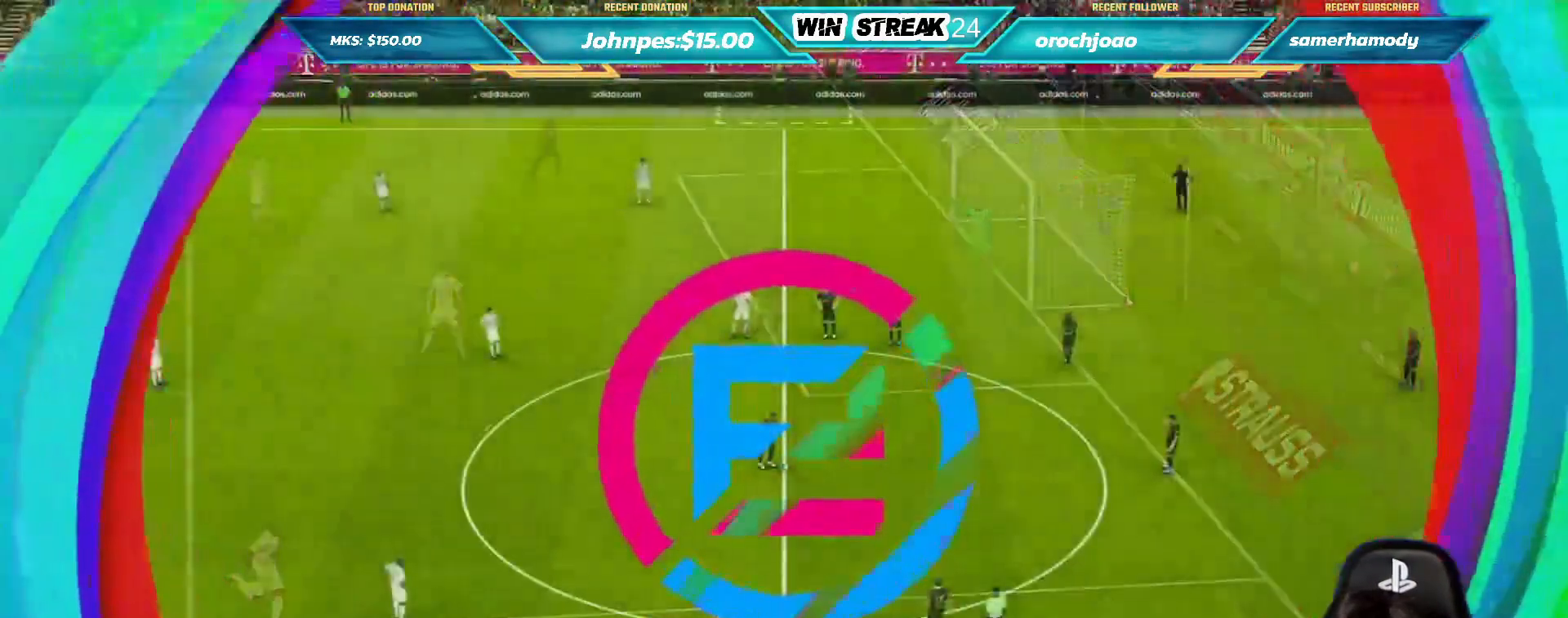
{"buttons": [], "left_stick": "center", "right_stick": "center", "events": [[133, "CROSS", "down"], [133, "left_stick", "up-right"], [150, "L1", "down"], [267, "CROSS", "up"], [267, "L1", "up"], [300, "left_stick", "center"]]}
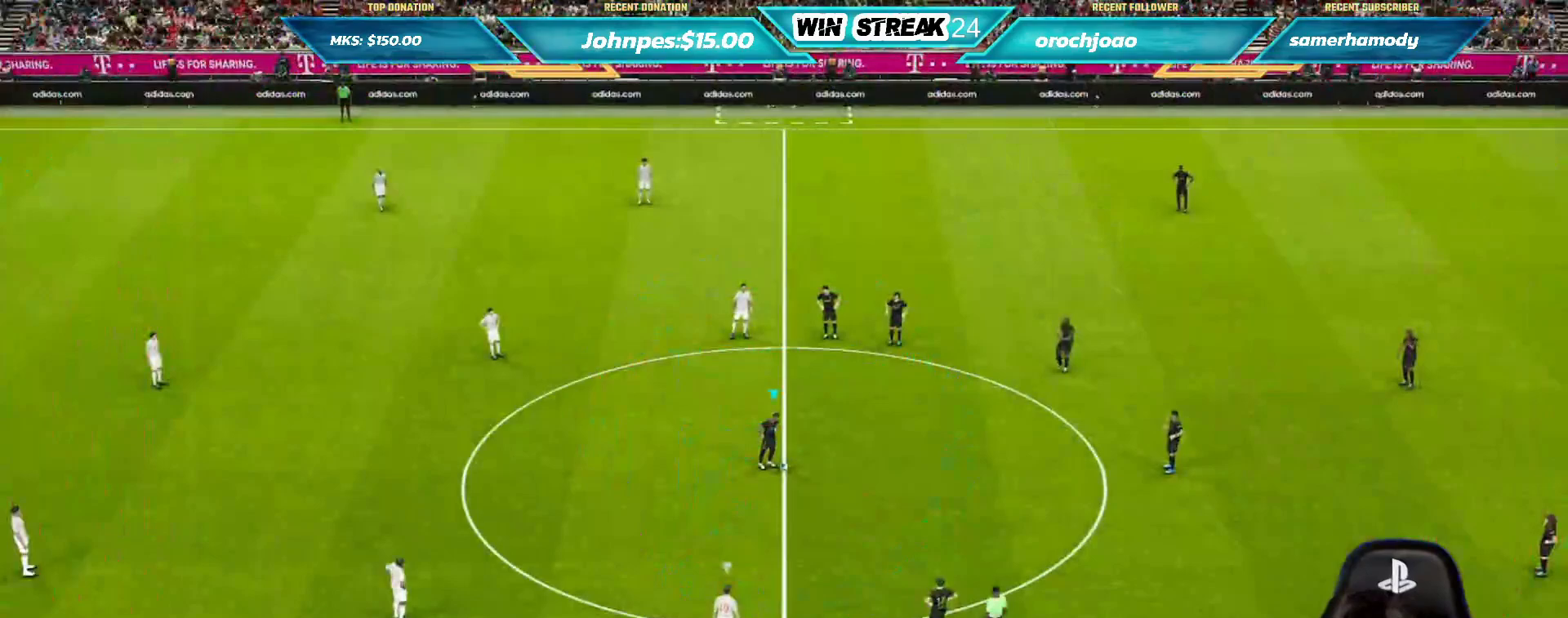
{"buttons": ["L1"], "left_stick": "down-left", "right_stick": "center", "events": [[33, "R1", "down"], [67, "left_stick", "down-left"], [483, "R1", "up"], [500, "L1", "down"]]}
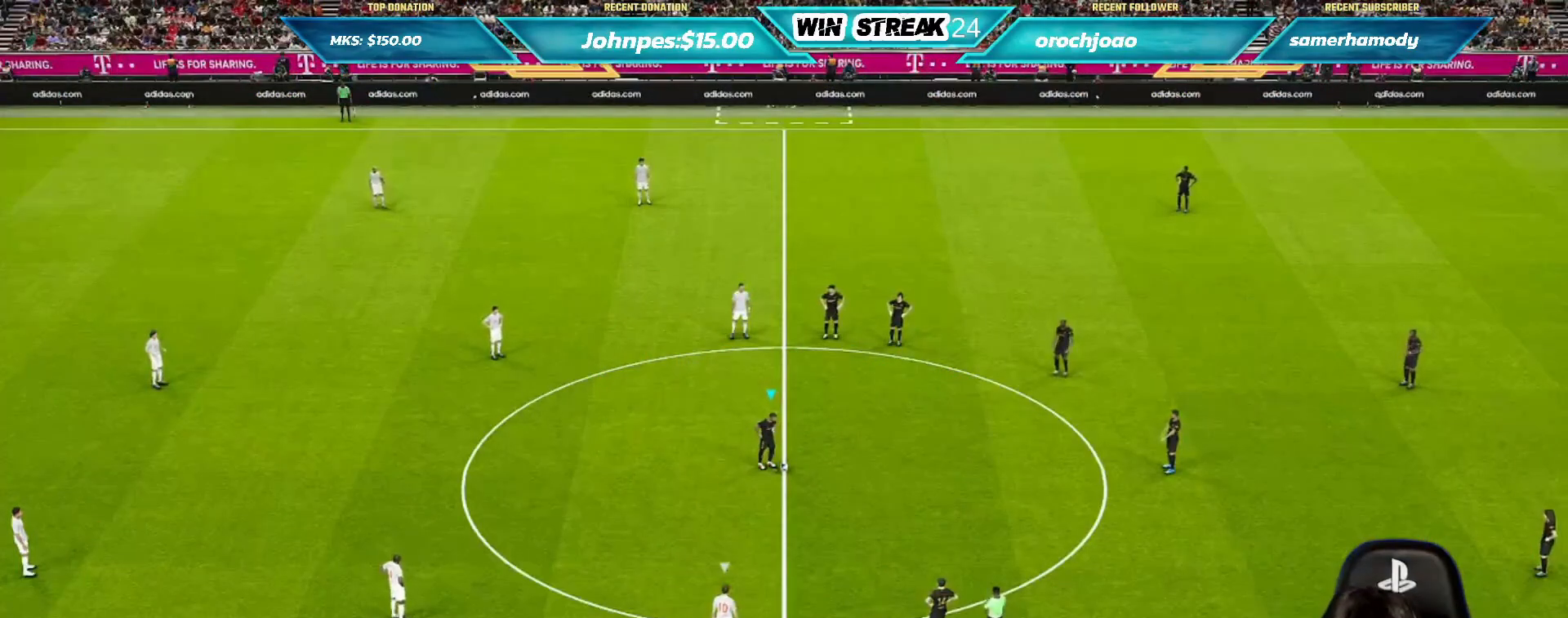
{"buttons": [], "left_stick": "center", "right_stick": "center", "events": [[17, "left_stick", "up-right"], [33, "CROSS", "down"], [167, "L1", "up"], [200, "CROSS", "up"], [267, "left_stick", "center"]]}
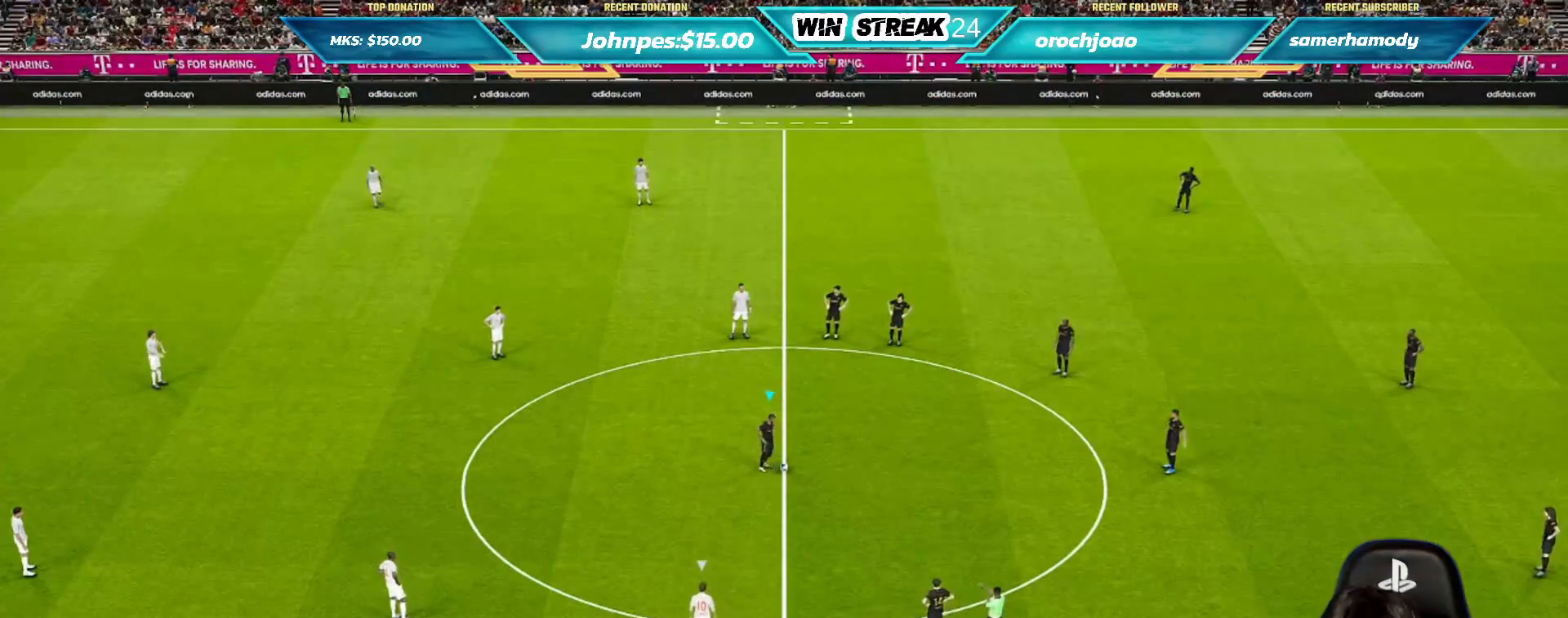
{"buttons": [], "left_stick": "down-left", "right_stick": "center", "events": [[50, "left_stick", "up-right"], [67, "L1", "down"], [100, "CROSS", "down"], [167, "L1", "up"], [217, "CROSS", "up"], [250, "left_stick", "left"], [267, "R1", "down"], [367, "left_stick", "down-left"], [433, "R1", "up"]]}
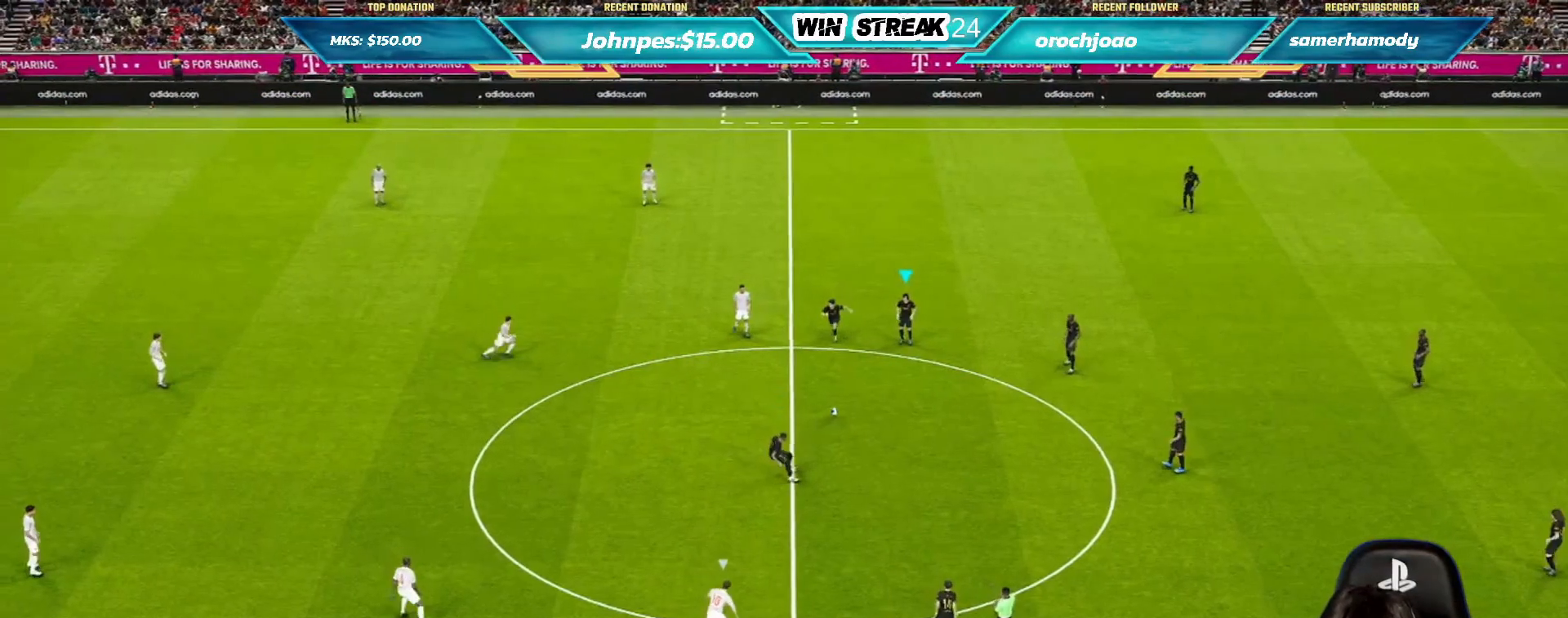
{"buttons": [], "left_stick": "down-left", "right_stick": "center", "events": [[183, "CROSS", "down"], [300, "CROSS", "up"]]}
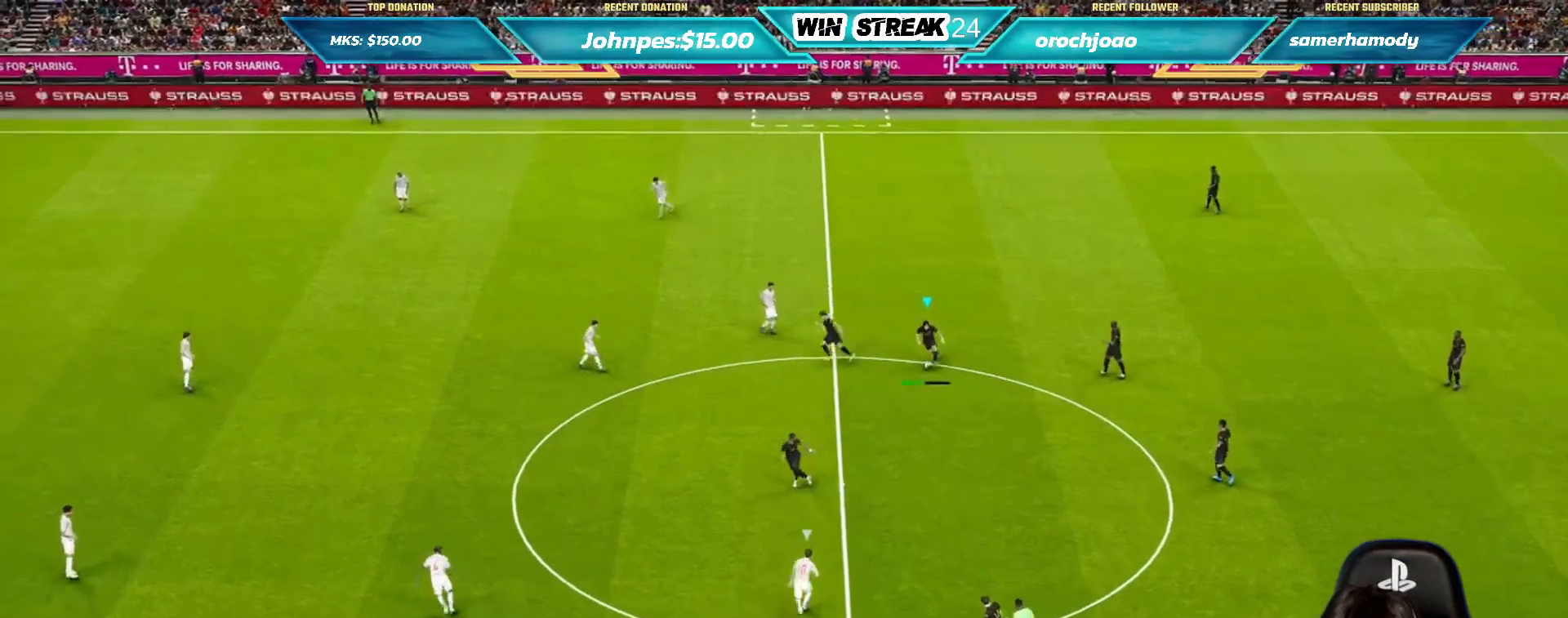
{"buttons": [], "left_stick": "up-left", "right_stick": "center", "events": [[400, "left_stick", "left"], [500, "left_stick", "up-left"]]}
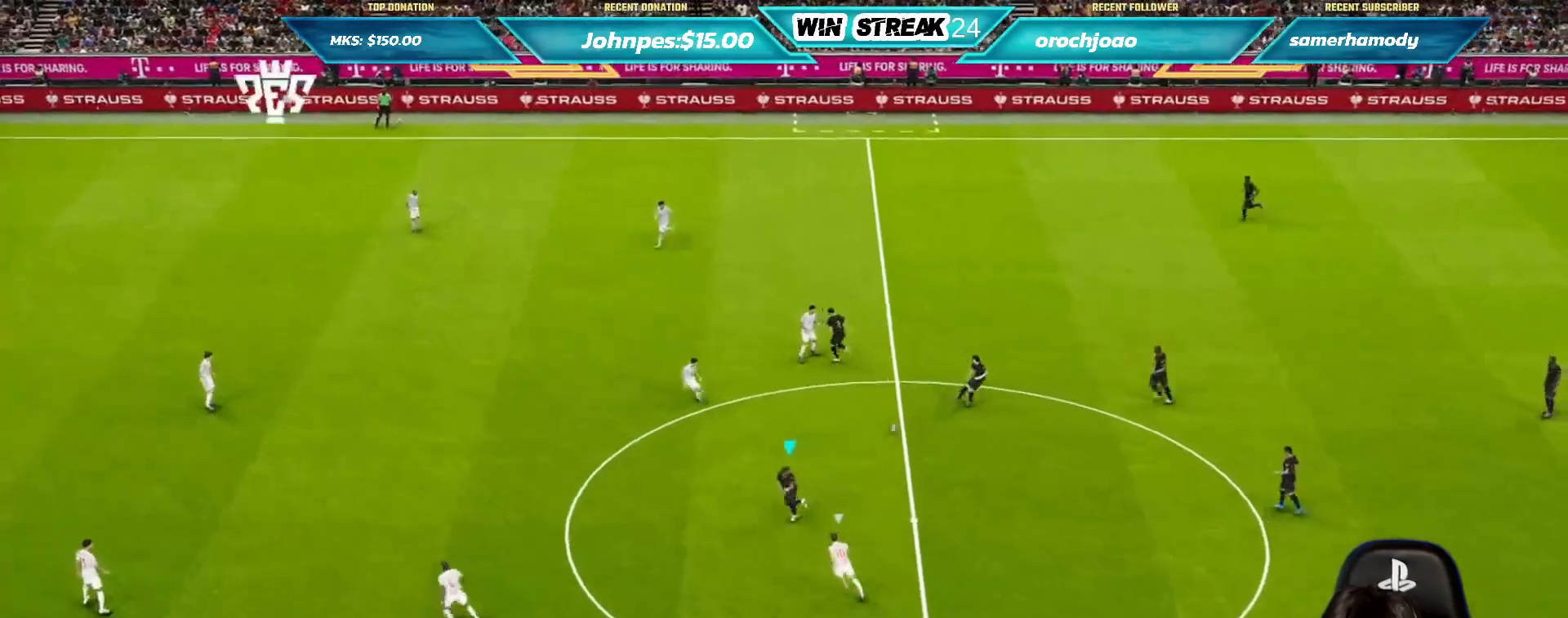
{"buttons": ["R2"], "left_stick": "up-left", "right_stick": "center", "events": [[333, "R2", "down"], [333, "TRIANGLE", "down"], [417, "TRIANGLE", "up"]]}
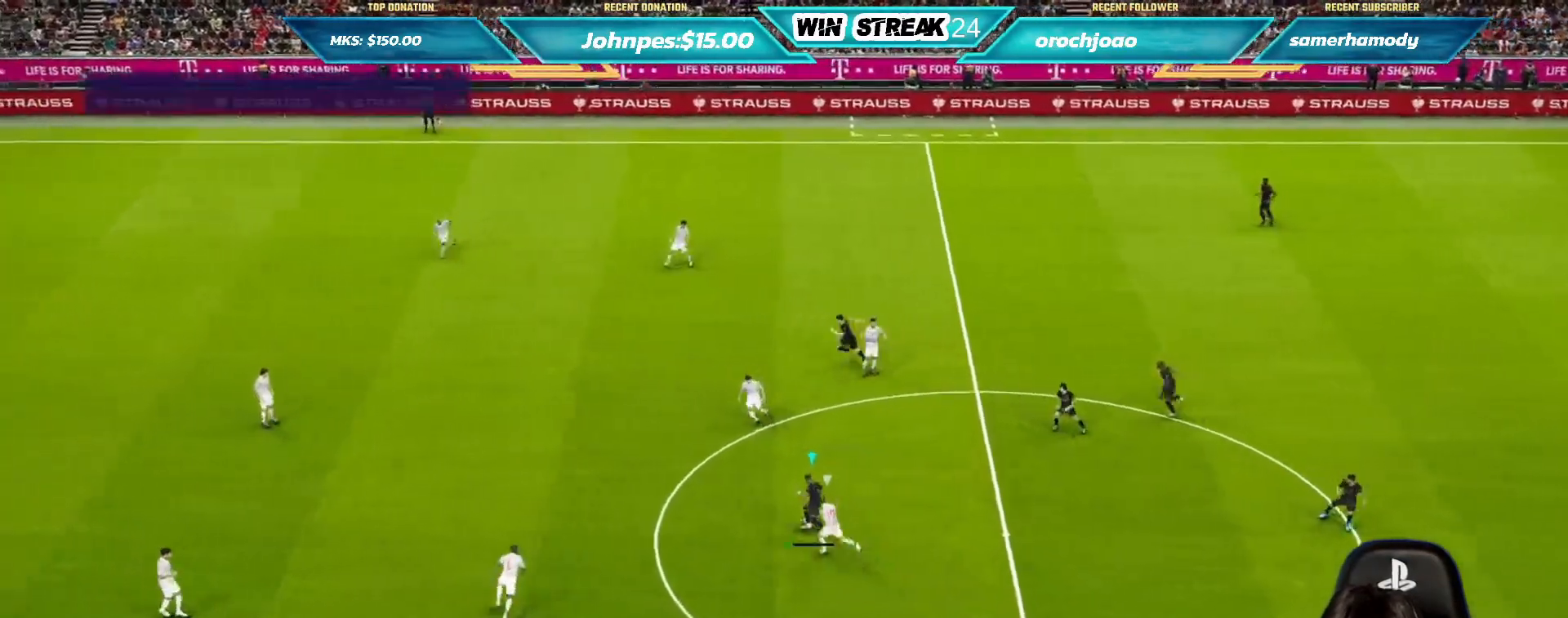
{"buttons": ["R1"], "left_stick": "left", "right_stick": "center", "events": [[33, "R2", "up"], [433, "R1", "down"], [500, "left_stick", "left"]]}
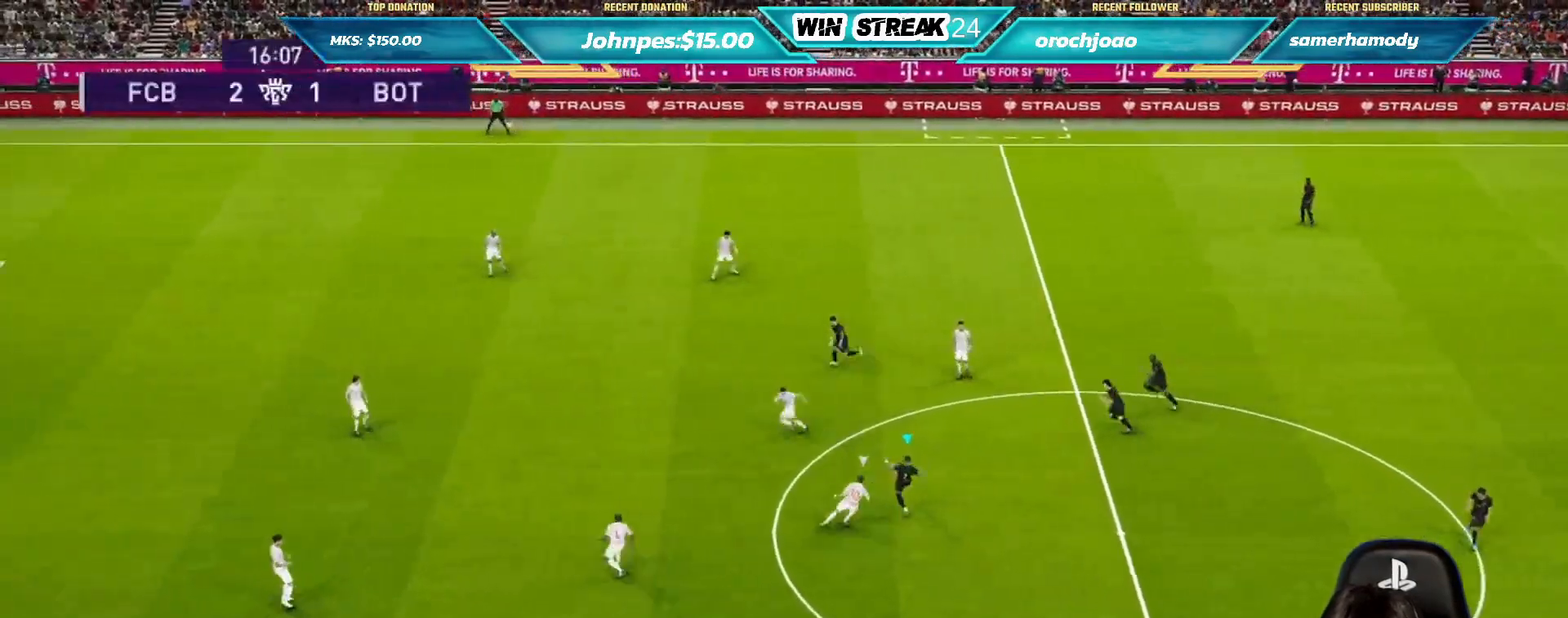
{"buttons": [], "left_stick": "center", "right_stick": "center", "events": [[50, "R1", "up"], [433, "left_stick", "center"]]}
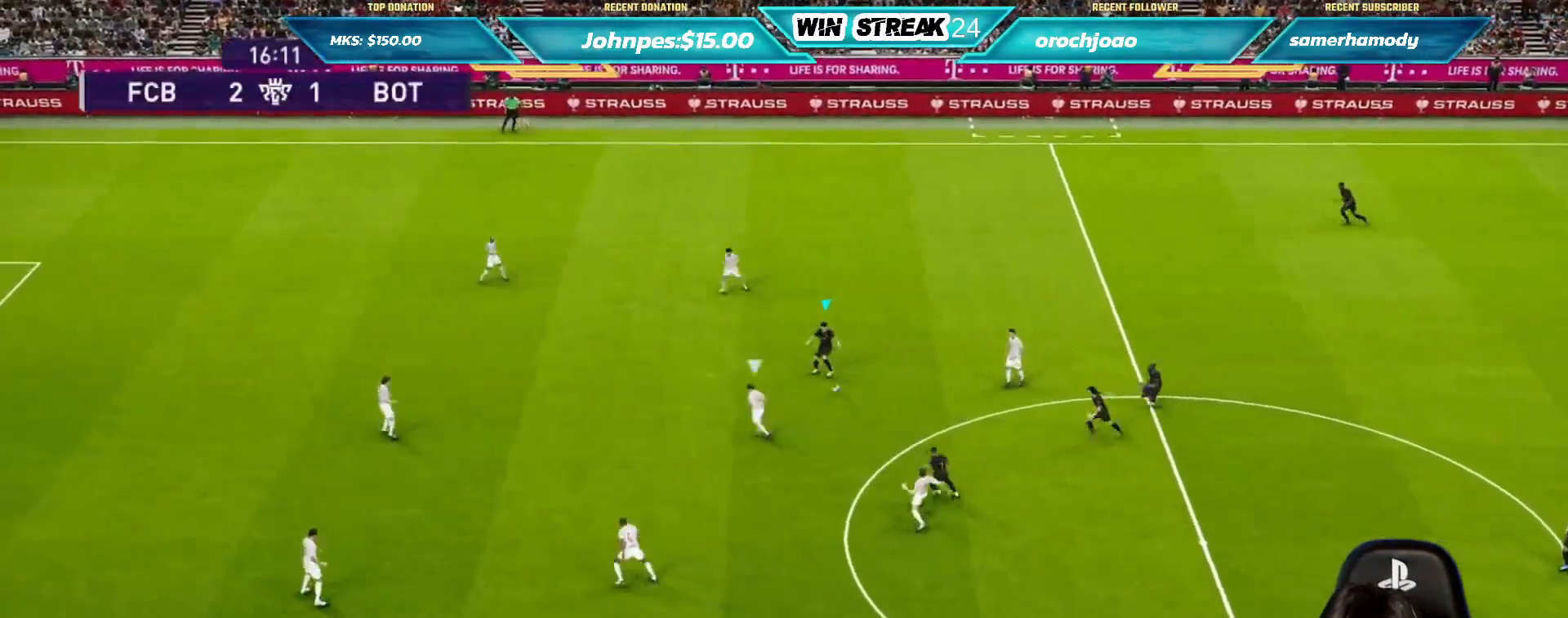
{"buttons": [], "left_stick": "up-left", "right_stick": "center", "events": [[17, "left_stick", "down"], [67, "R2", "down"], [67, "TRIANGLE", "down"], [133, "TRIANGLE", "up"], [183, "R2", "up"], [200, "left_stick", "center"], [367, "R1", "down"], [400, "left_stick", "up-left"], [467, "R1", "up"]]}
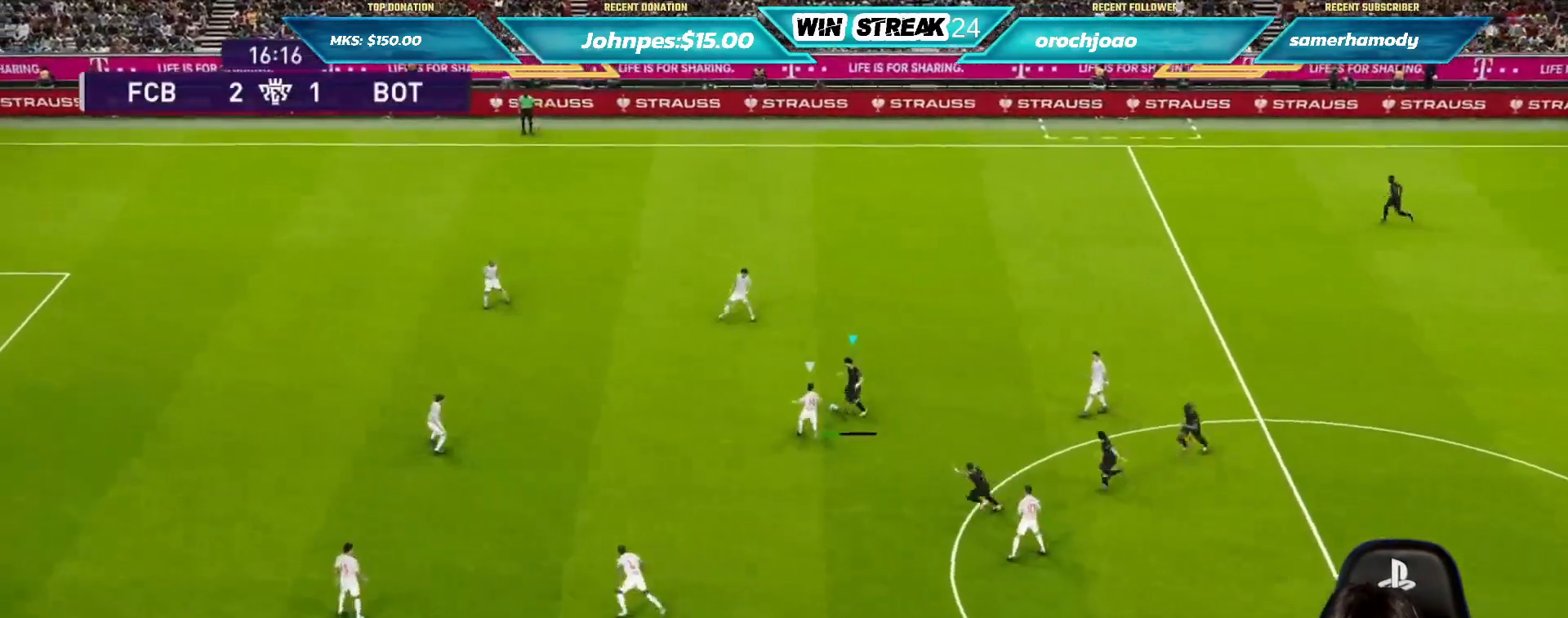
{"buttons": [], "left_stick": "up-left", "right_stick": "center", "events": []}
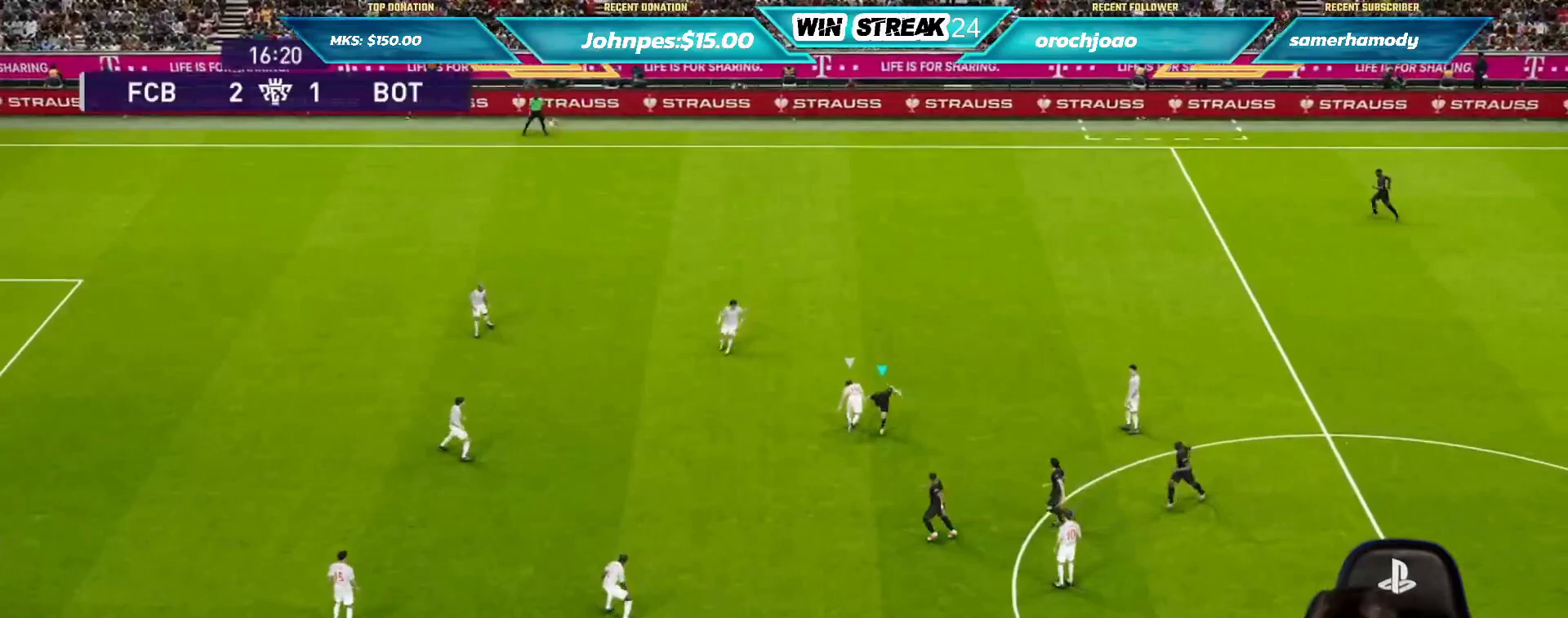
{"buttons": ["SQUARE", "R1"], "left_stick": "up-right", "right_stick": "center", "events": [[133, "R1", "down"], [133, "left_stick", "up"], [283, "left_stick", "up-right"], [383, "SQUARE", "down"]]}
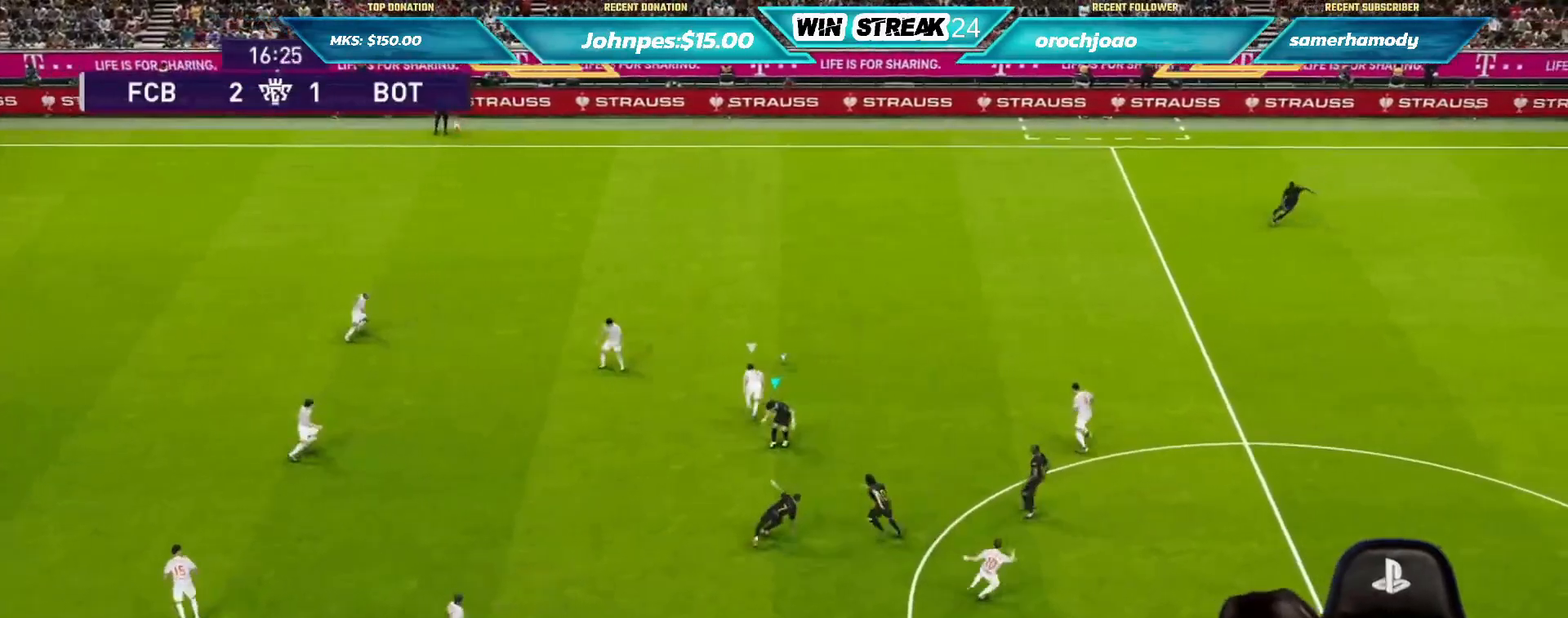
{"buttons": ["SQUARE", "R1"], "left_stick": "up-right", "right_stick": "center", "events": []}
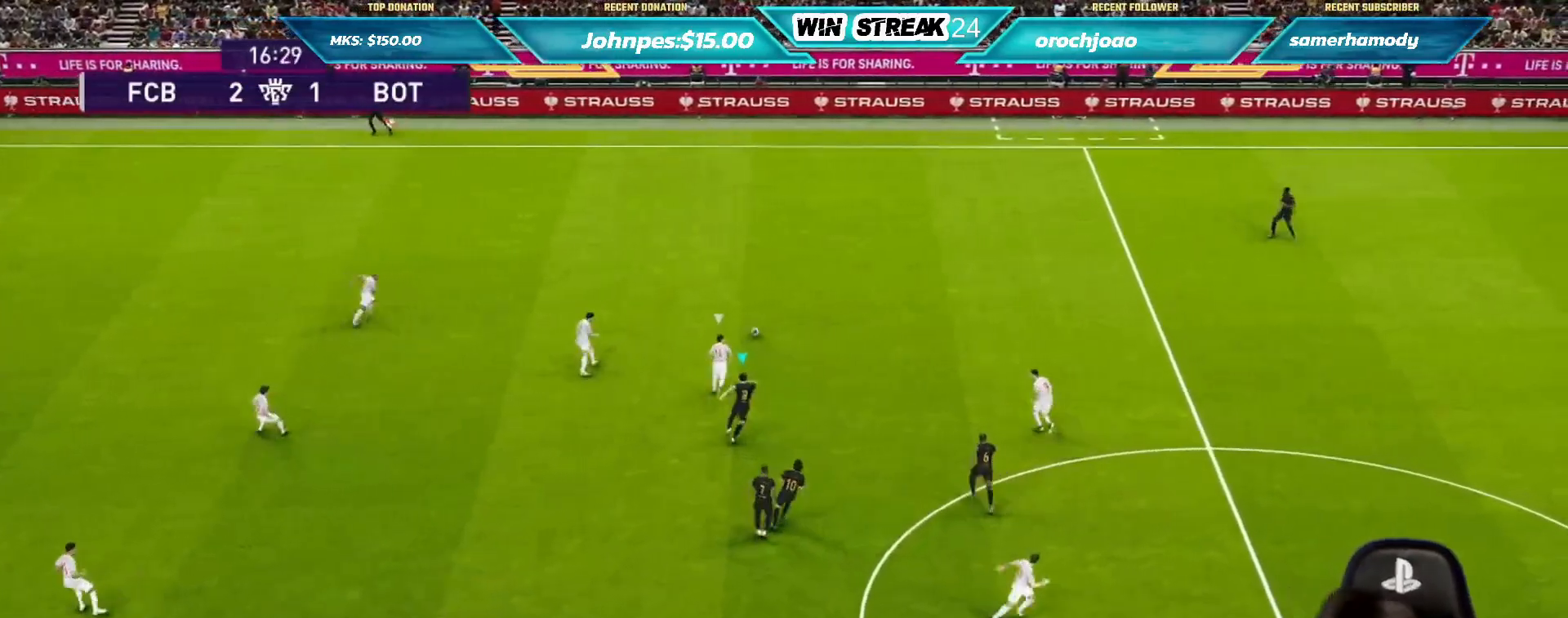
{"buttons": ["SQUARE", "R1"], "left_stick": "up-right", "right_stick": "center", "events": []}
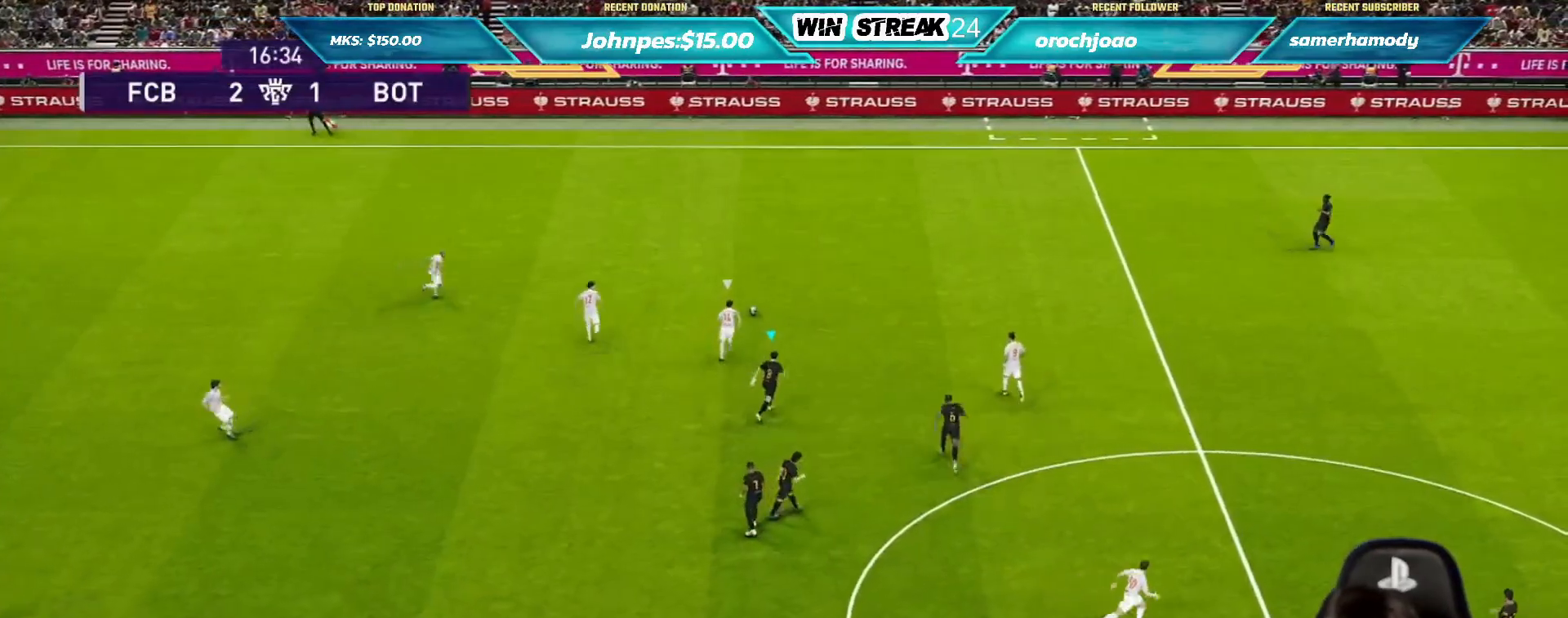
{"buttons": ["SQUARE", "R1"], "left_stick": "up-right", "right_stick": "center", "events": []}
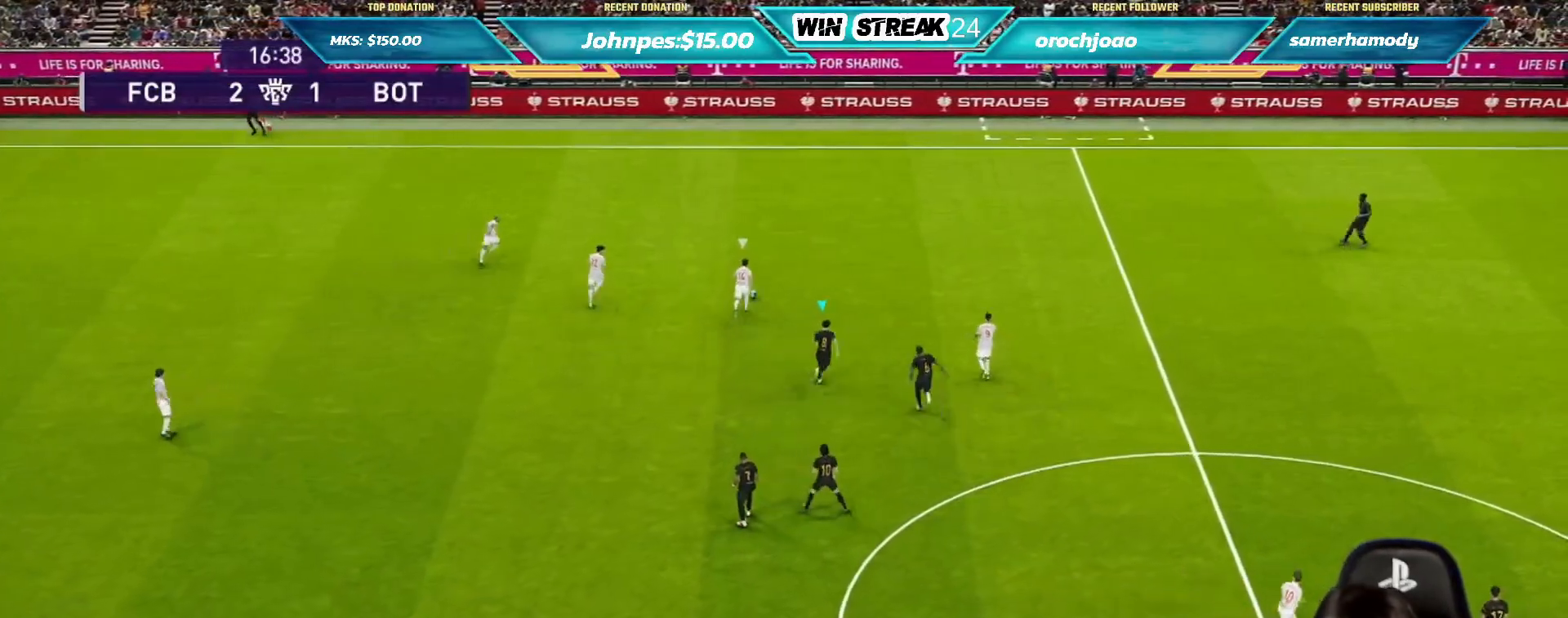
{"buttons": ["SQUARE", "R1"], "left_stick": "left", "right_stick": "center", "events": [[300, "left_stick", "up-left"], [317, "L1", "down"], [433, "left_stick", "left"], [483, "L1", "up"]]}
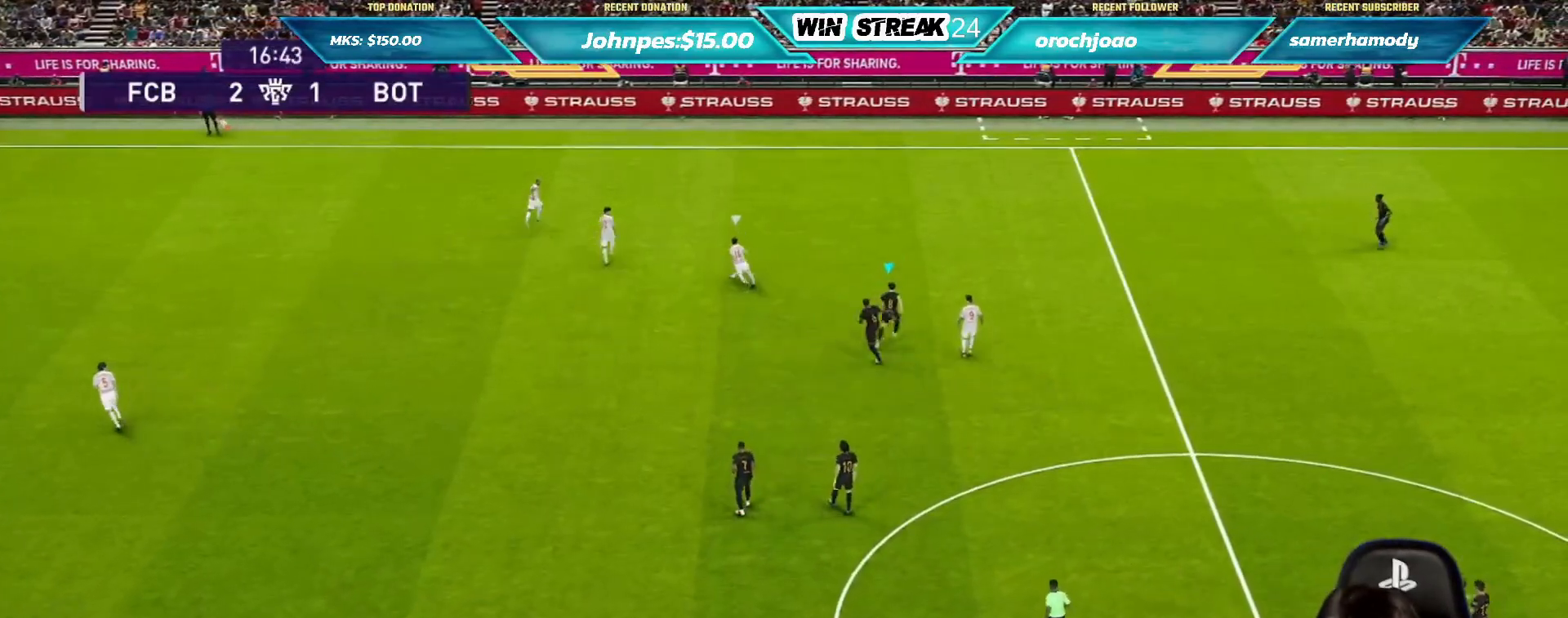
{"buttons": ["SQUARE", "R1"], "left_stick": "left", "right_stick": "center", "events": []}
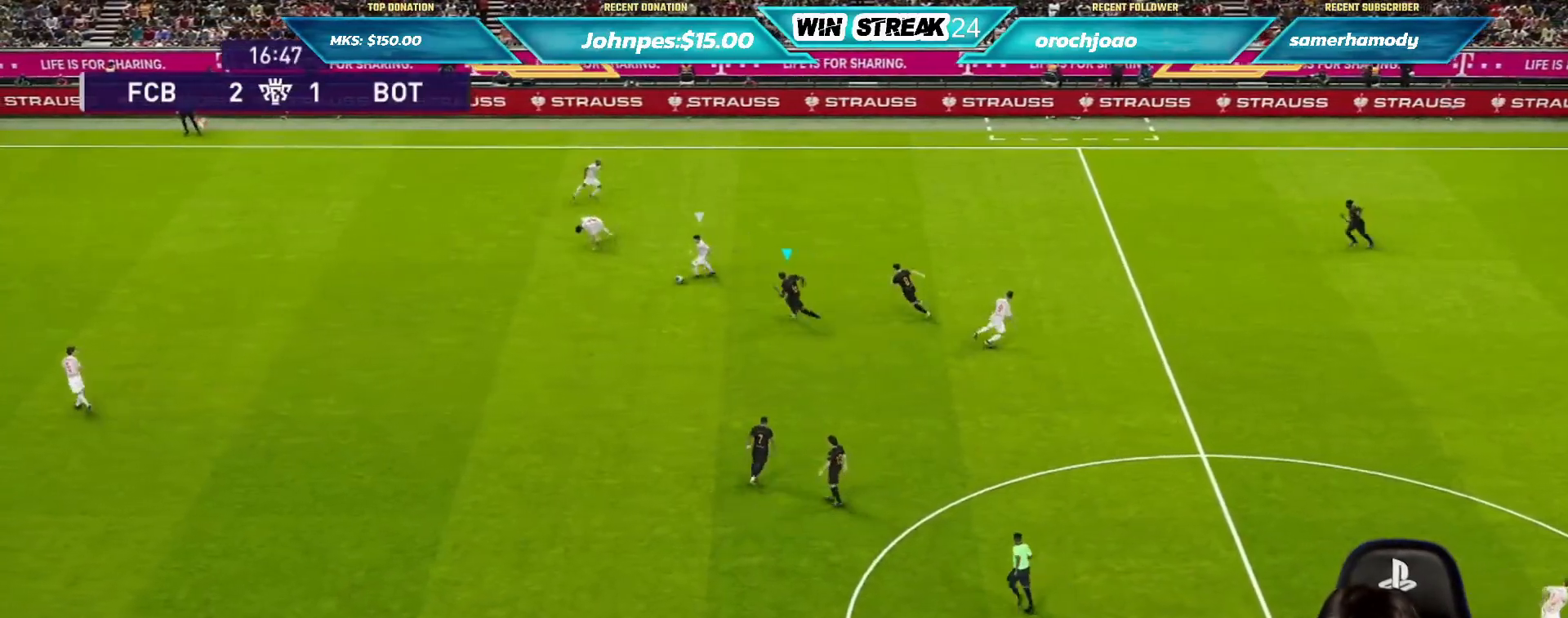
{"buttons": ["SQUARE", "R1"], "left_stick": "left", "right_stick": "center", "events": []}
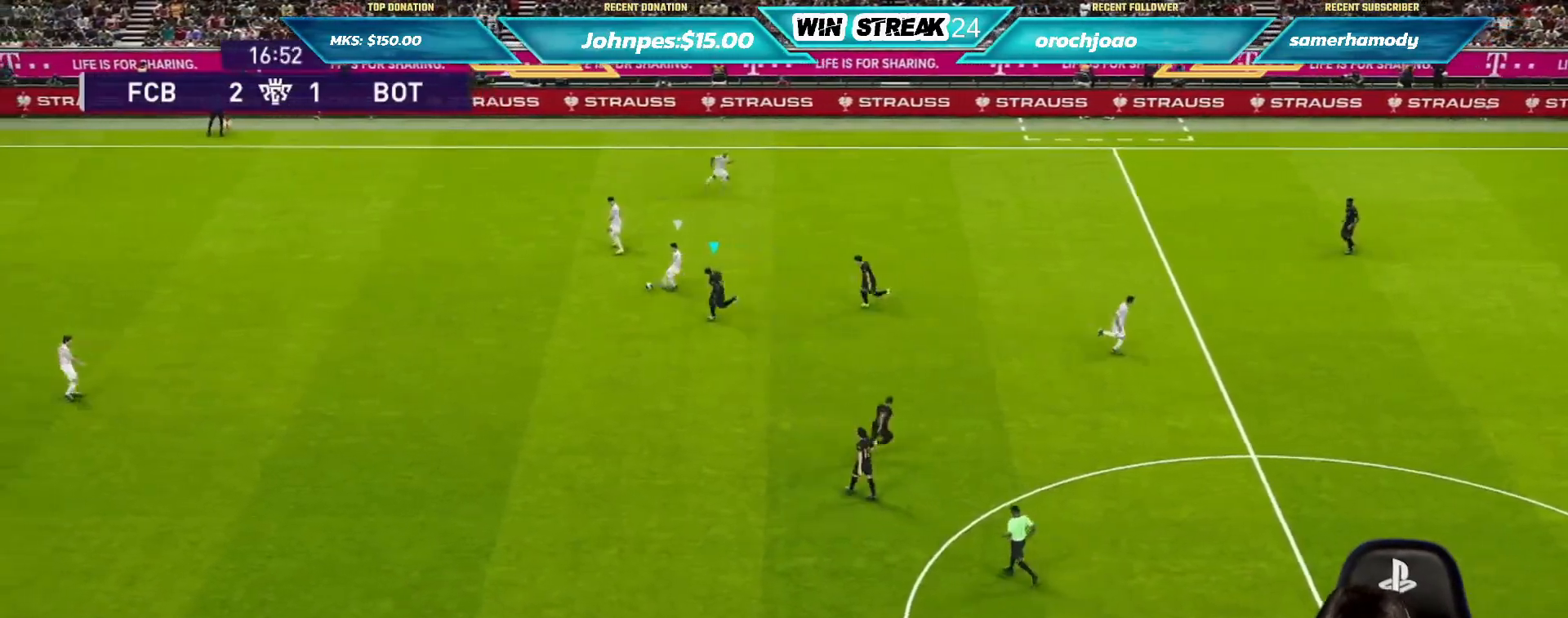
{"buttons": ["R1"], "left_stick": "left", "right_stick": "center", "events": [[117, "SQUARE", "up"], [250, "L1", "down"], [350, "L1", "up"]]}
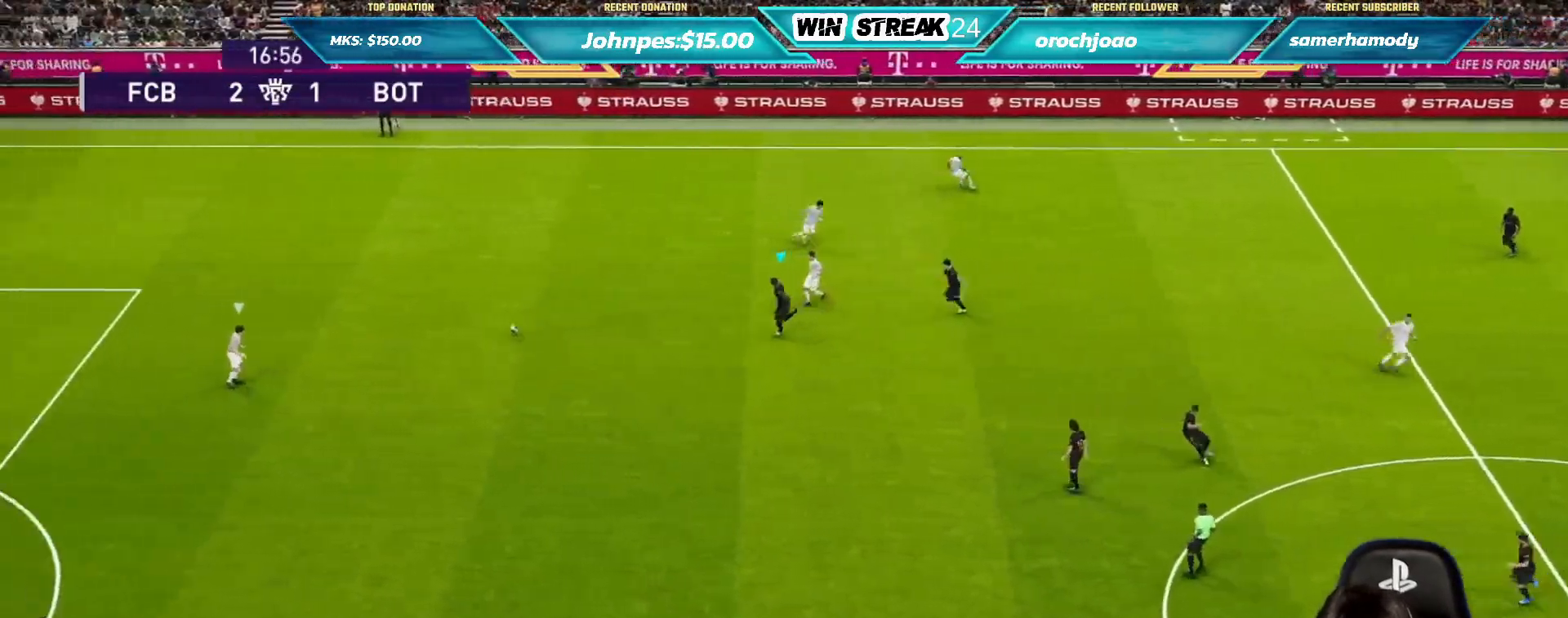
{"buttons": ["R1"], "left_stick": "left", "right_stick": "center", "events": []}
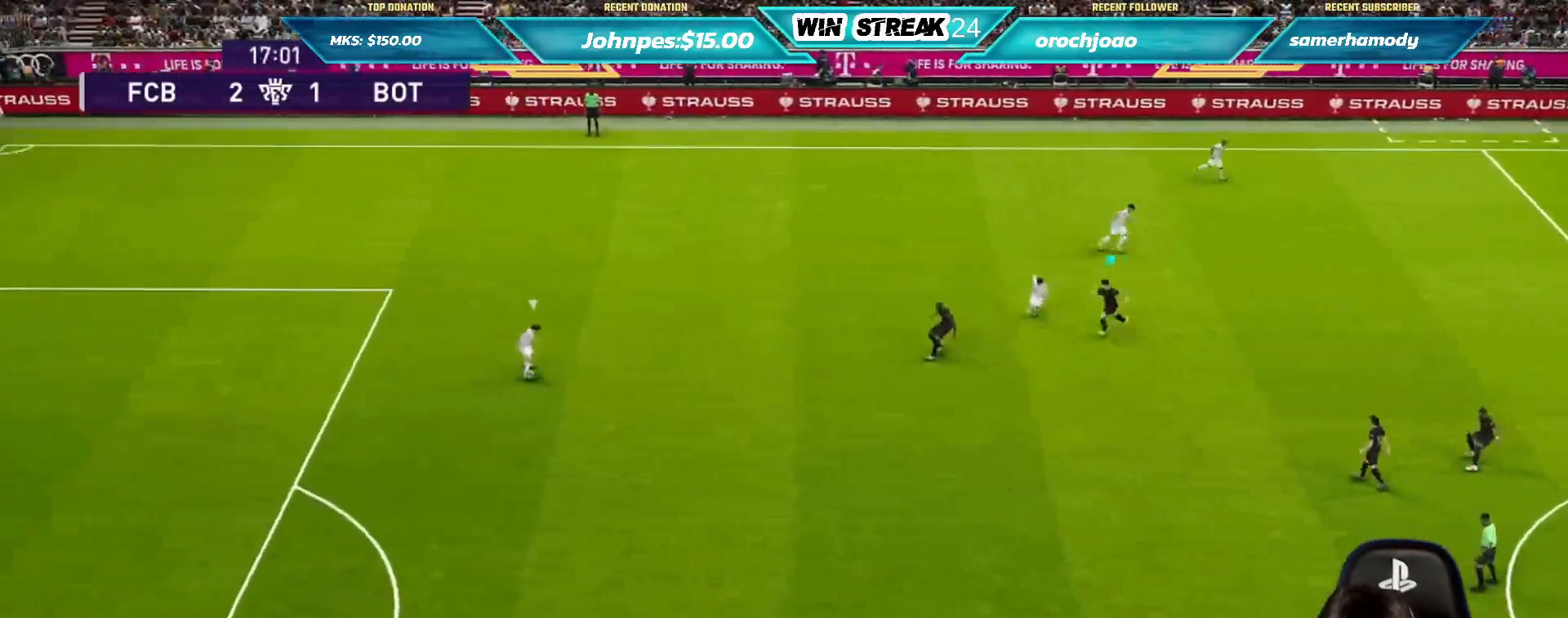
{"buttons": ["R1"], "left_stick": "down-left", "right_stick": "center", "events": [[133, "left_stick", "down-left"]]}